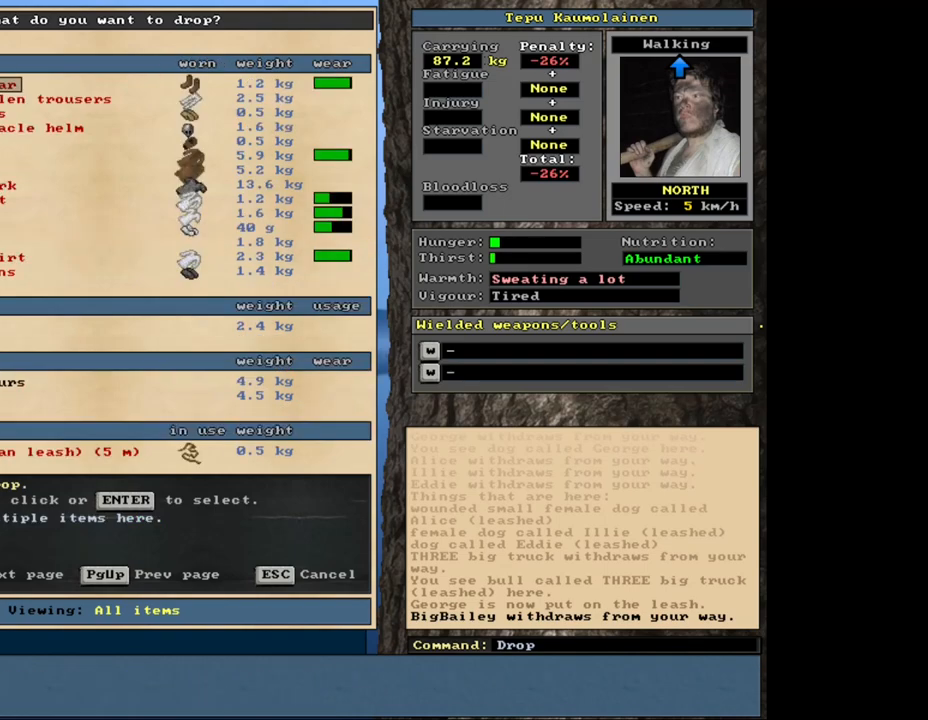
Gameplay with keyboard and mouse; each line is a JSON object with the keys and mouse buttons held at the frame after it. "events" lists presses ("down") and releases ("up") of ".", "/", "0", "1", "2", "3", "4", "5", "6", "8", "9", "a", "alt_l", "alt_r", "b", "backslash", "backspace", "c", "caps_lock", "comma", "ctrl_l", "ctrl_r", "d", "down", "e", "equals", "escape", "f", "f1", "f10", "f11", "f12", "f2", "f3", "f4", "f5", "f6", "f8", "f9", "g", "h", "i", "k", "l", "lbracket", "left", "minus", "n", "num0", "num1", "num2", "num3", "num4", "num5", "num6", "num7", "num8", "num9", "o", "p", "q", "quote", "r", "rbracket", "return", "right", "s", "semicolon", "shift_l", "shift_r", "space", "super", "t", "tab", "tilde", "up", "v", "w", "x", "y", "z", "mouse_left", "mouse_wheel", "mouse_right", "mouse_mb4" and "mouse_mb5" between this image and that frame as [ms after this image, input, new state], when the widget could be followed in between. "mouse_left", "mouse_wheel", "mouse_right", "mouse_mb4", "mouse_mb5" = the "left", "wheel", "right", "mb4", "mb5" buttons of the "mouse" list. No other keys are recorded. "wheel" means that the mouse wheel is clicked or scrolled. Mouse movement is not recorded. Not read: 7 f7 j m other_keys u.
{"keys": [], "mouse": [], "events": [[150, "escape", "down"], [200, "escape", "up"]]}
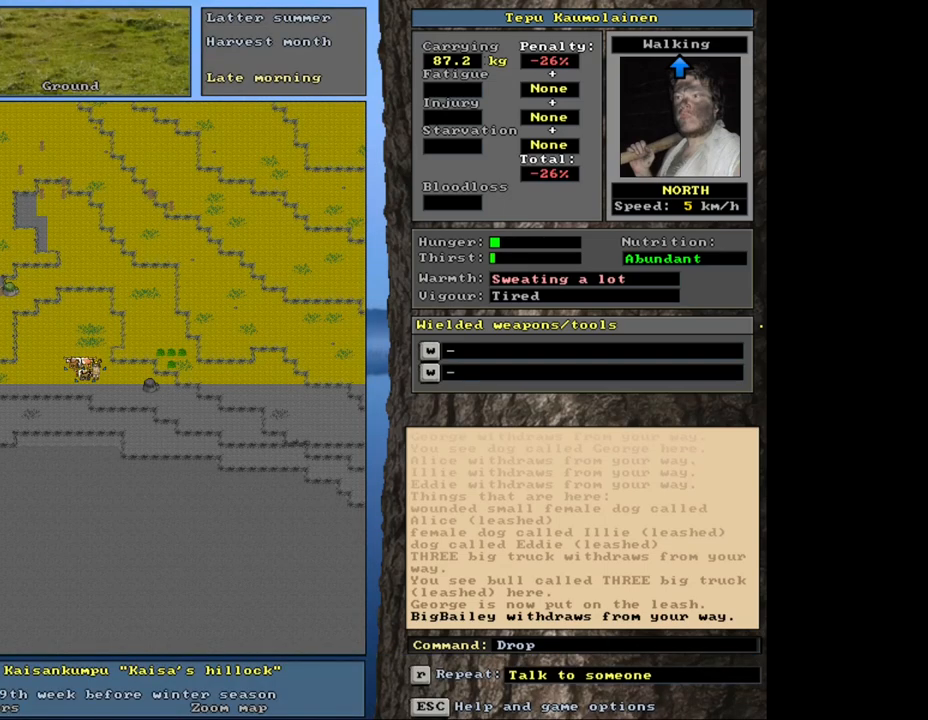
{"keys": [], "mouse": [], "events": [[283, "num3", "down"], [383, "num3", "up"]]}
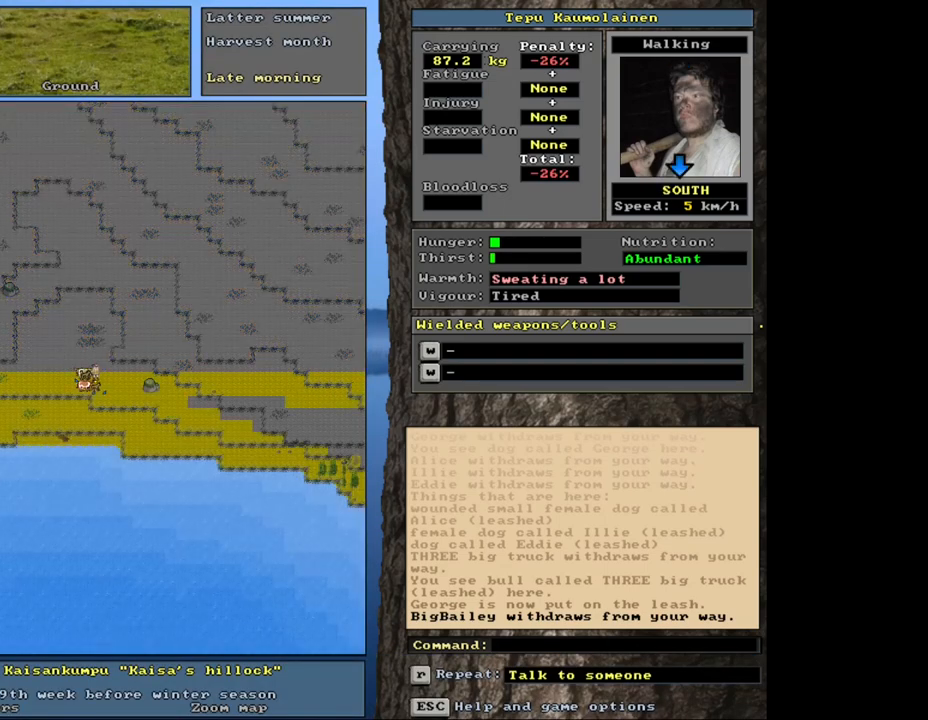
{"keys": ["ctrl_l", "num7"], "mouse": [], "events": [[200, "num3", "down"], [250, "num3", "up"], [333, "ctrl_l", "down"], [367, "num7", "down"]]}
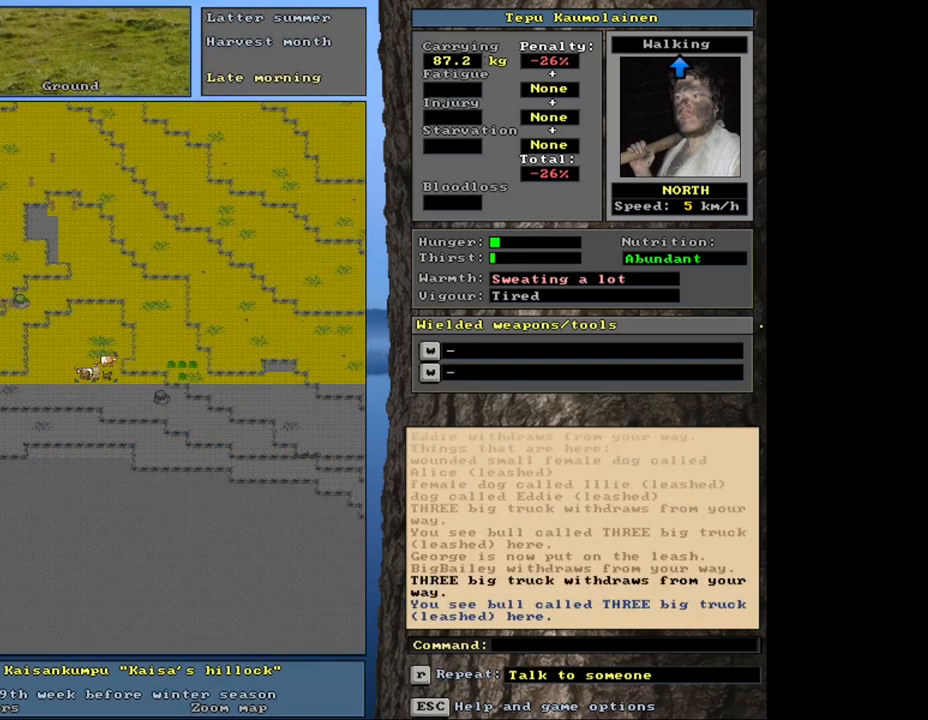
{"keys": ["ctrl_l", "num7"], "mouse": [], "events": []}
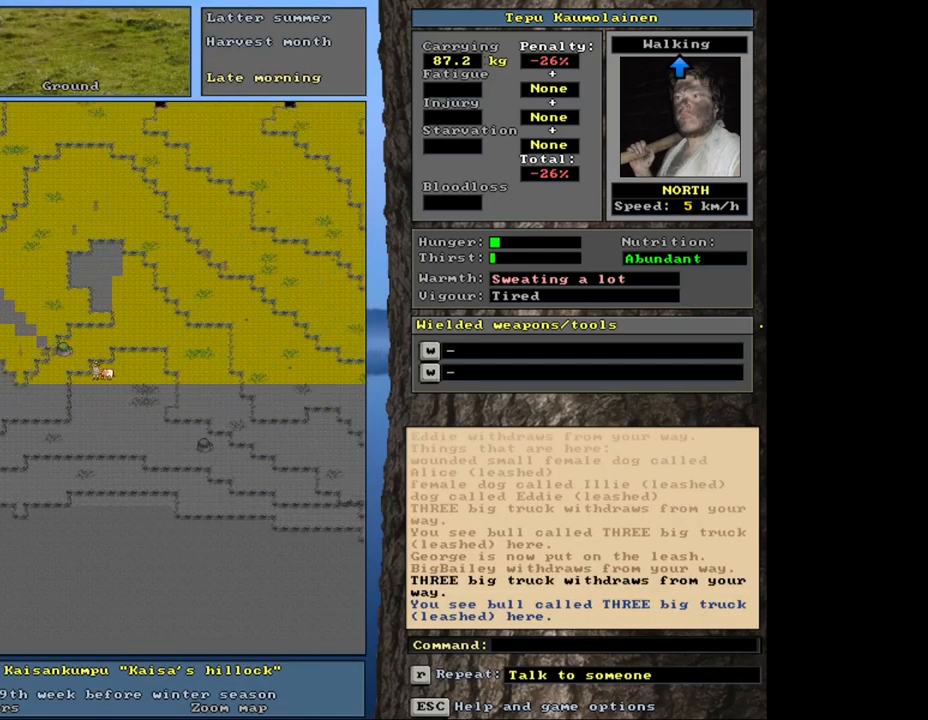
{"keys": ["ctrl_l"], "mouse": [], "events": [[500, "num7", "up"]]}
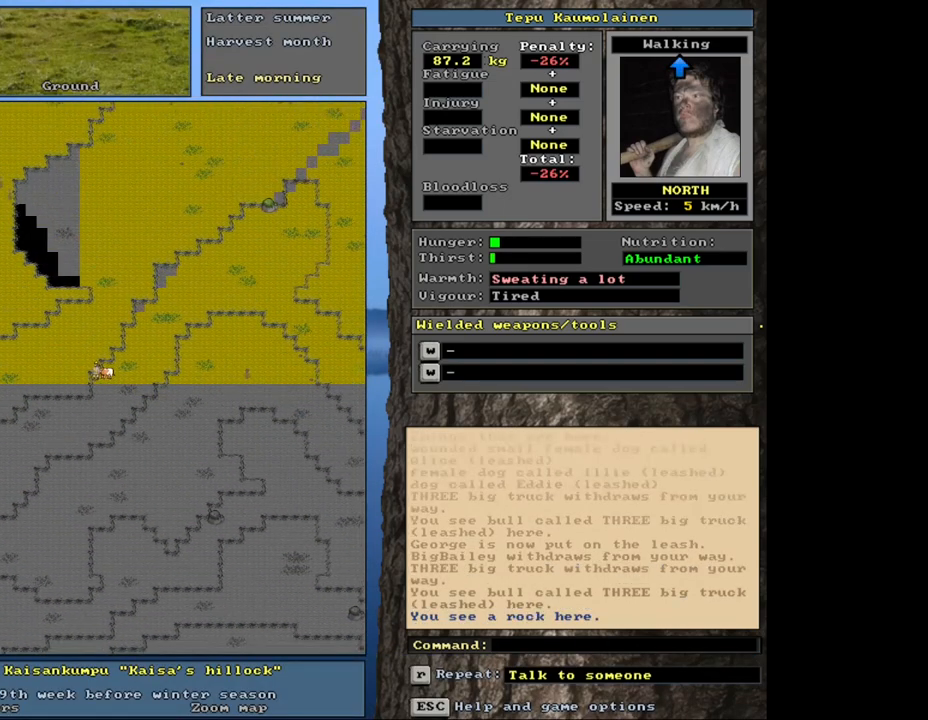
{"keys": [], "mouse": [], "events": [[150, "ctrl_l", "up"]]}
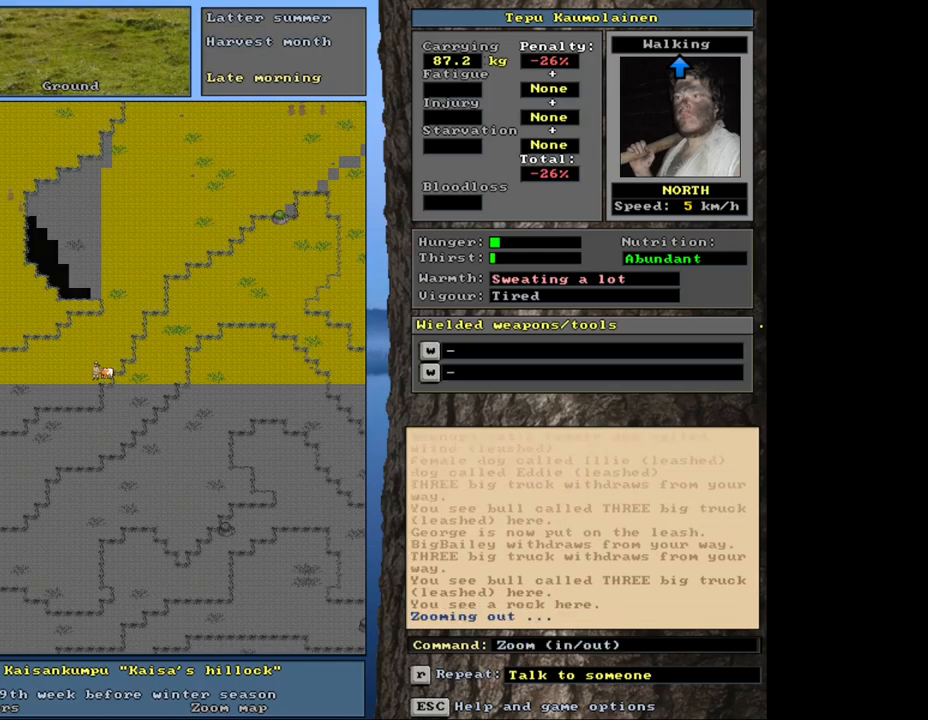
{"keys": [], "mouse": [], "events": []}
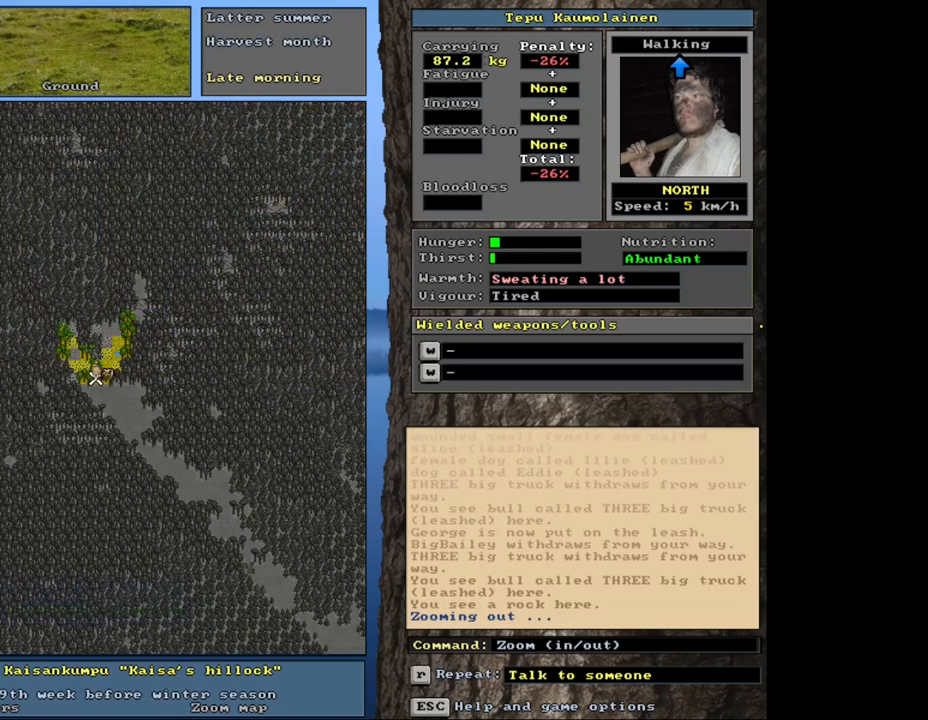
{"keys": [], "mouse": [], "events": []}
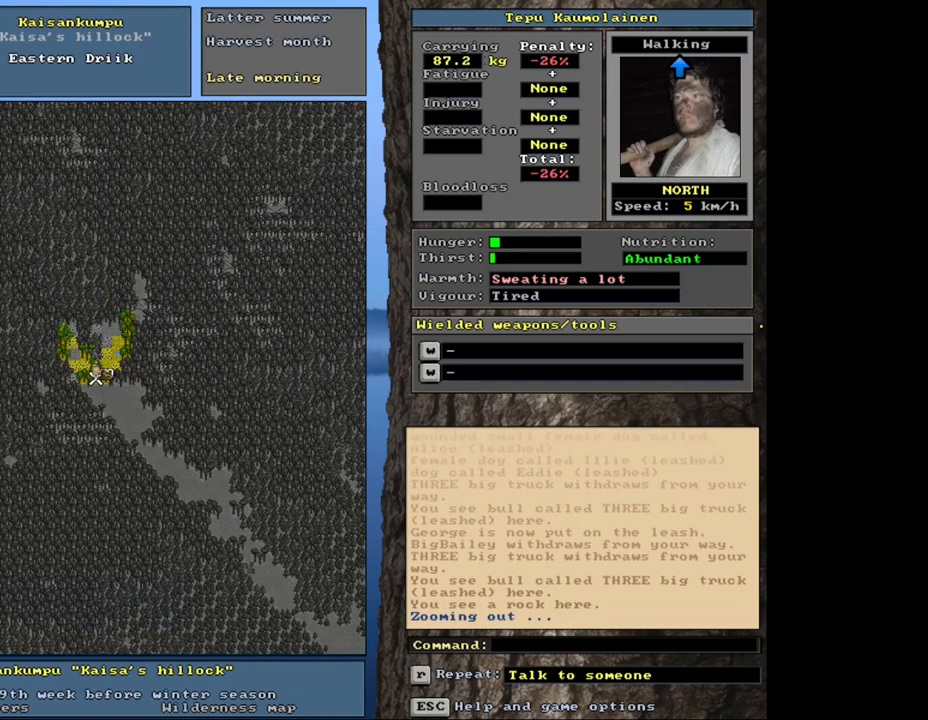
{"keys": ["ctrl_l", "num8"], "mouse": [], "events": [[433, "ctrl_l", "down"], [483, "num8", "down"]]}
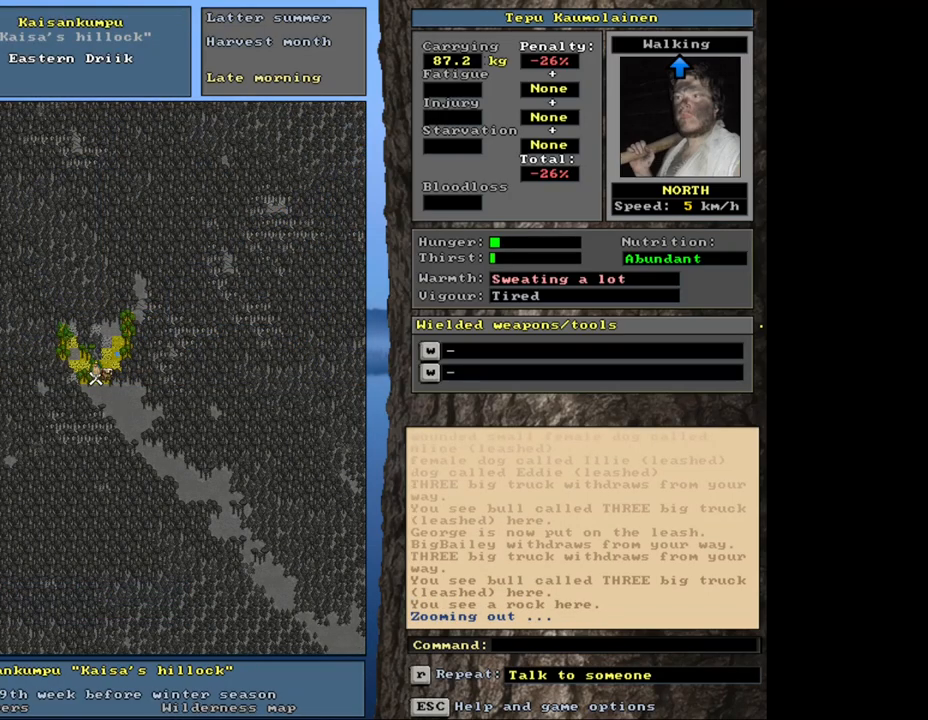
{"keys": ["ctrl_l"], "mouse": [], "events": [[117, "num8", "up"]]}
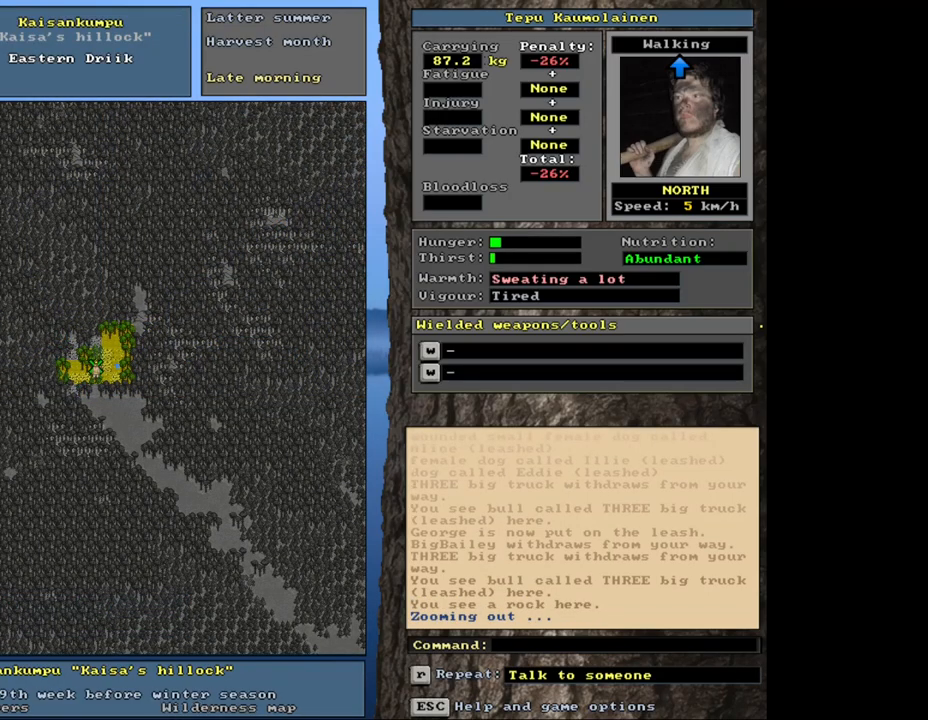
{"keys": [], "mouse": [], "events": [[150, "num8", "down"], [250, "num8", "up"], [400, "ctrl_l", "up"]]}
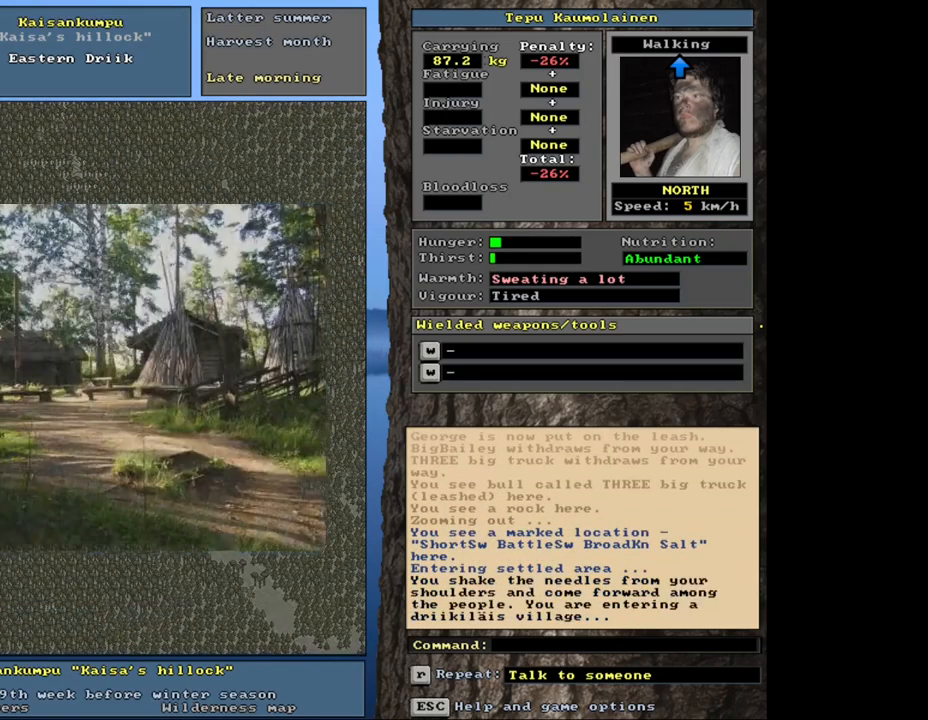
{"keys": [], "mouse": [], "events": []}
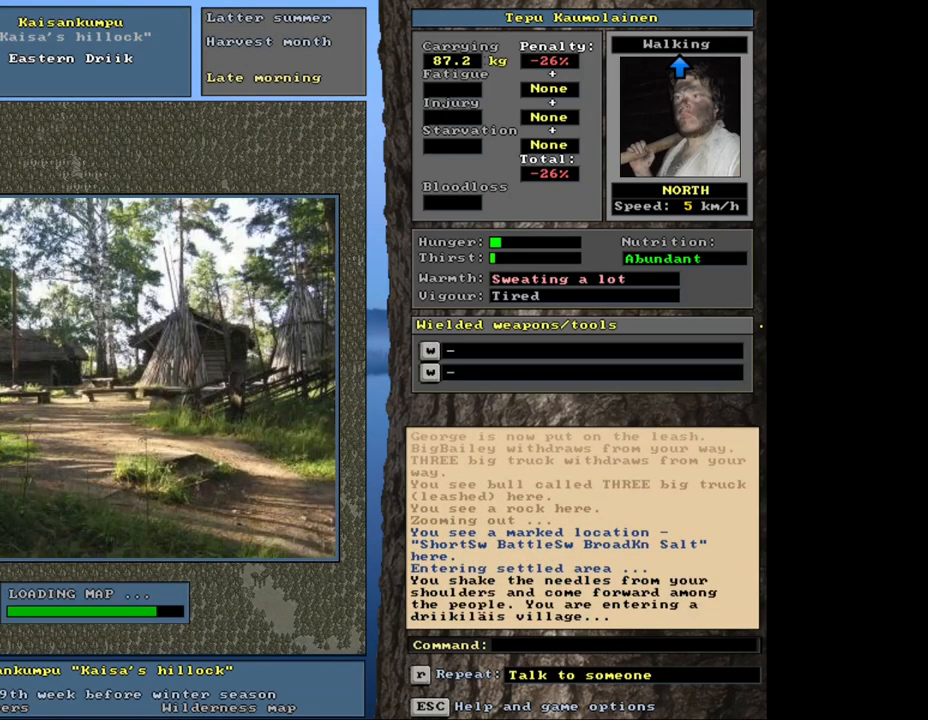
{"keys": [], "mouse": [], "events": []}
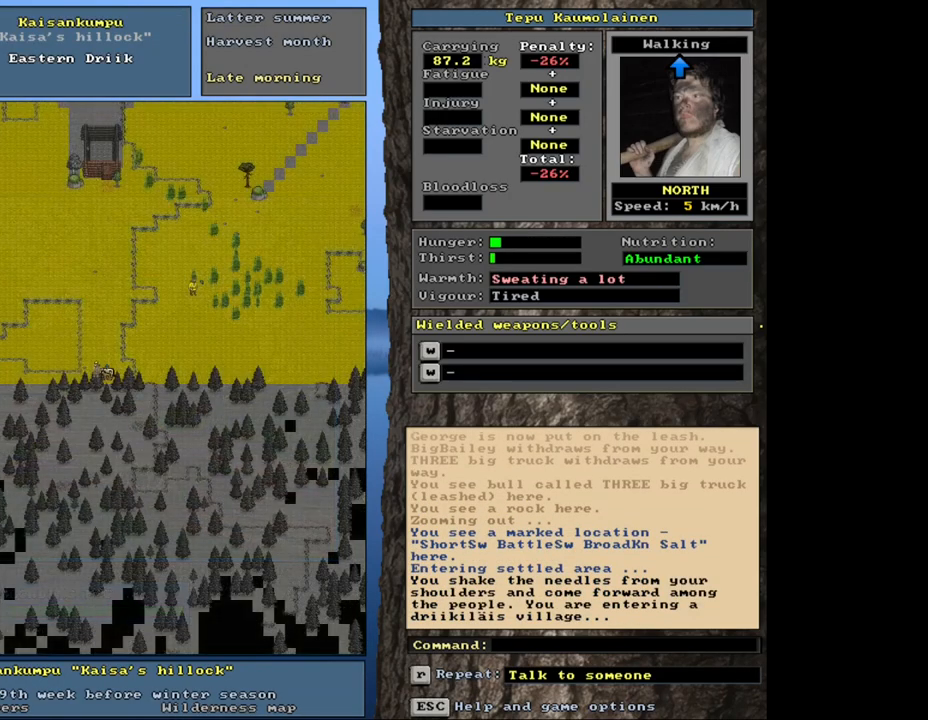
{"keys": [], "mouse": [], "events": []}
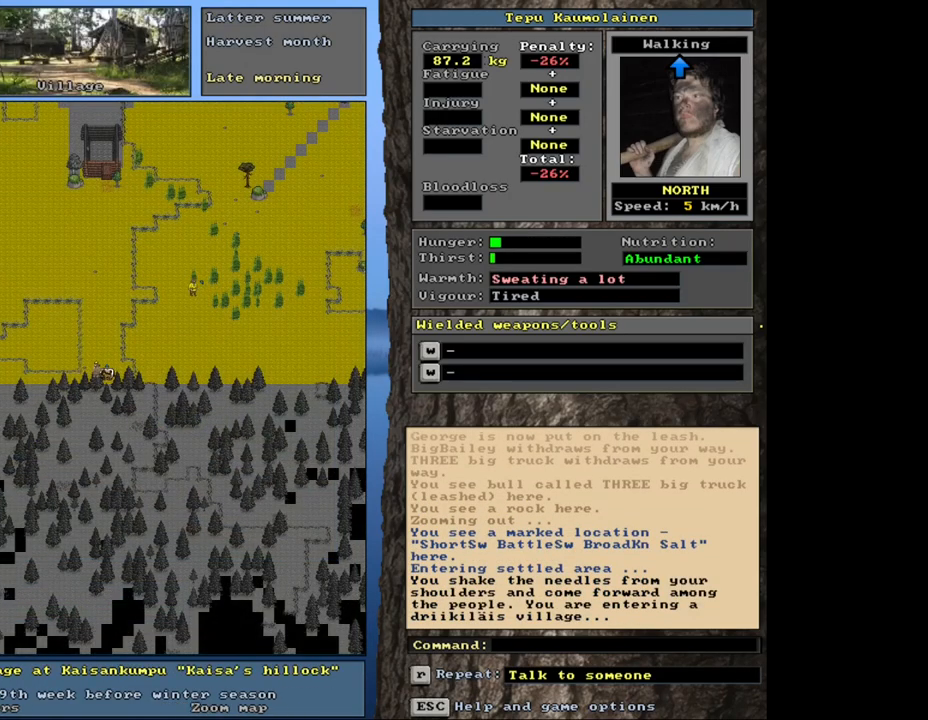
{"keys": [], "mouse": [], "events": [[433, "num3", "down"], [500, "num3", "up"]]}
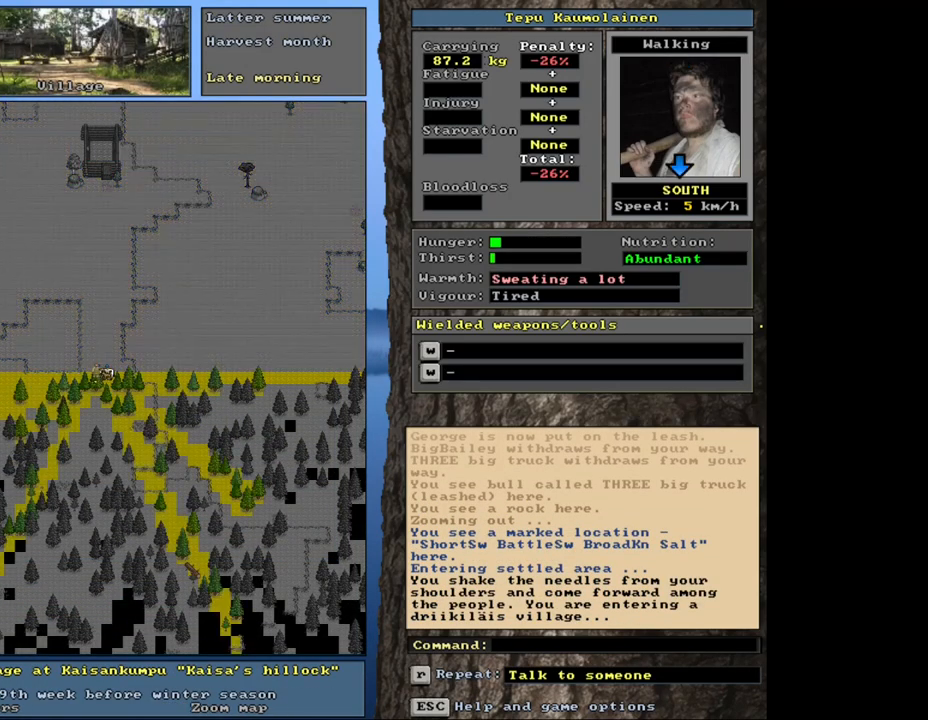
{"keys": ["ctrl_l", "num9"], "mouse": [], "events": [[100, "num3", "down"], [167, "num3", "up"], [250, "ctrl_l", "down"], [350, "num9", "down"]]}
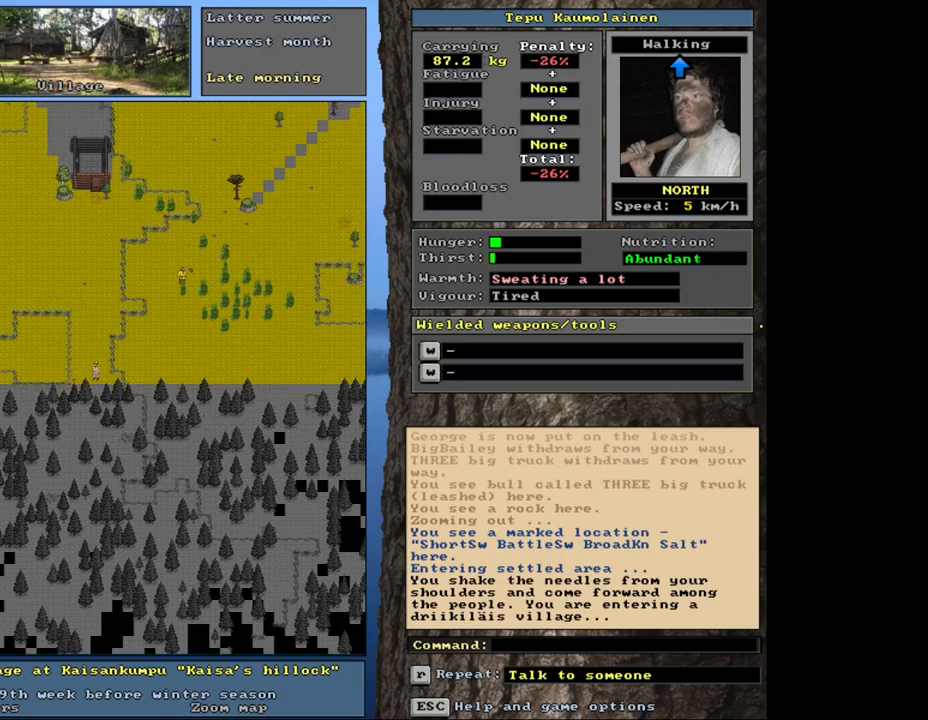
{"keys": ["ctrl_l"], "mouse": [], "events": [[67, "num9", "up"], [117, "num9", "down"], [183, "num9", "up"], [267, "num9", "down"], [350, "num9", "up"], [400, "num9", "down"], [450, "num9", "up"]]}
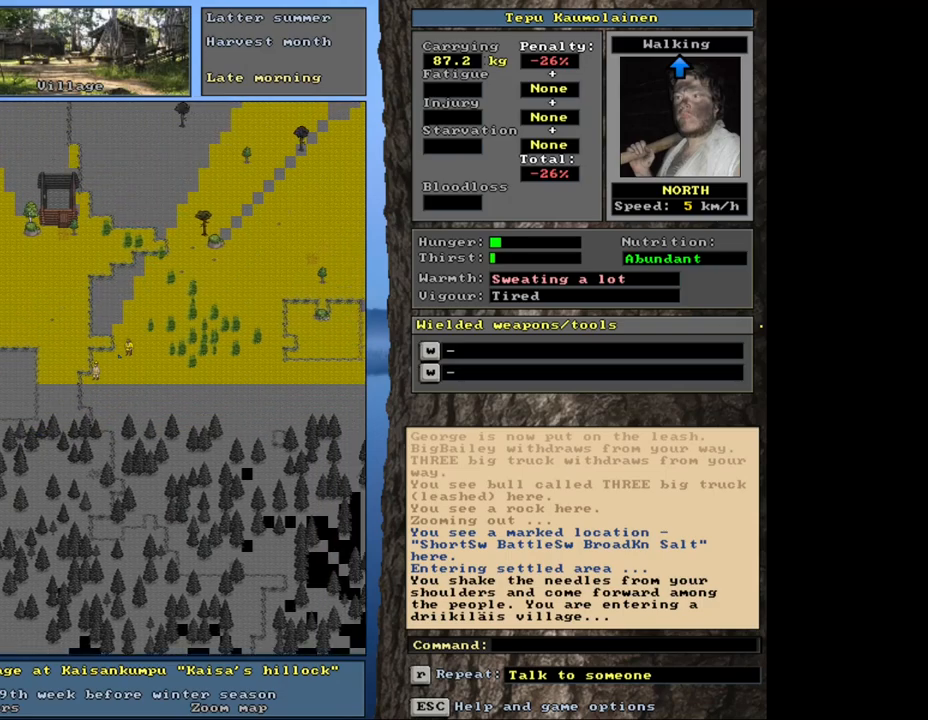
{"keys": ["shift_l"], "mouse": [], "events": [[33, "num9", "down"], [117, "num9", "up"], [217, "ctrl_l", "up"], [433, "shift_l", "down"]]}
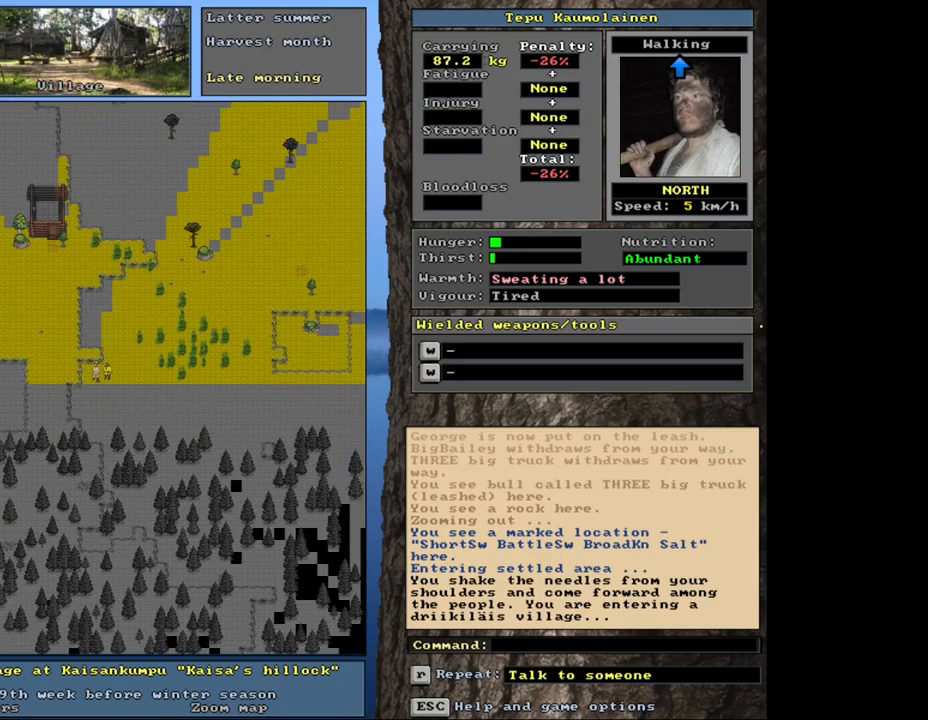
{"keys": ["return"], "mouse": [], "events": [[233, "c", "down"], [333, "c", "up"], [367, "shift_l", "up"], [450, "return", "down"]]}
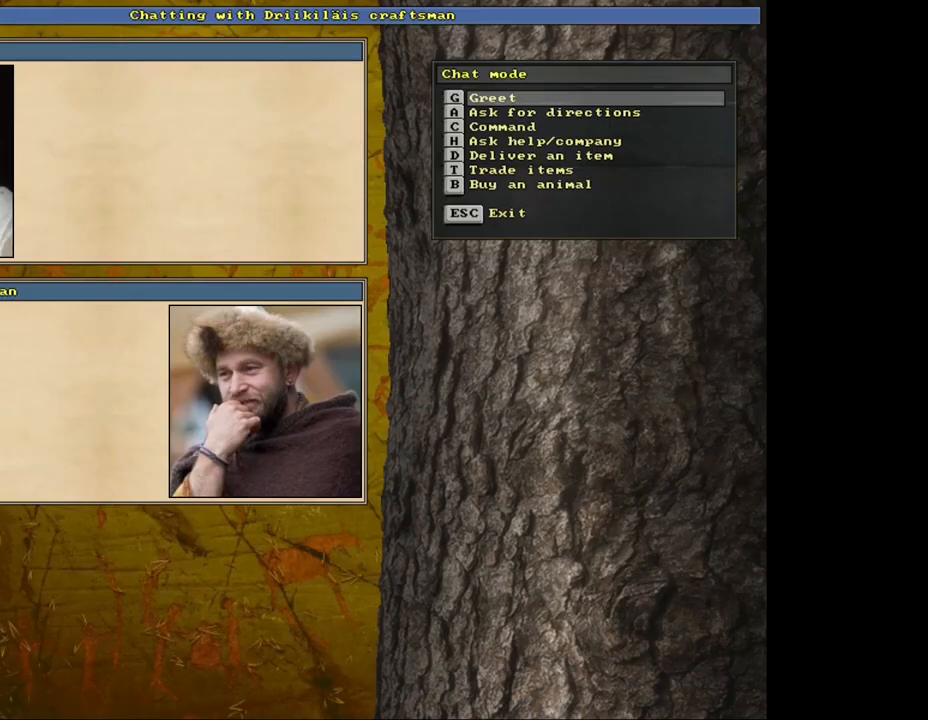
{"keys": [], "mouse": [], "events": [[33, "return", "up"], [183, "b", "down"], [267, "b", "up"]]}
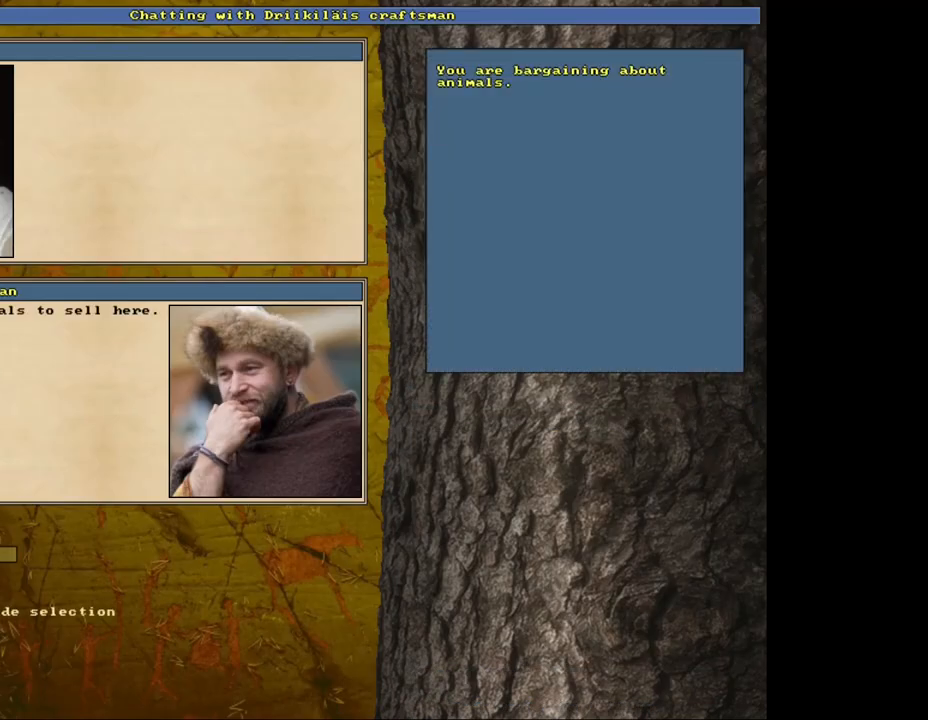
{"keys": [], "mouse": [], "events": [[317, "escape", "down"], [383, "escape", "up"]]}
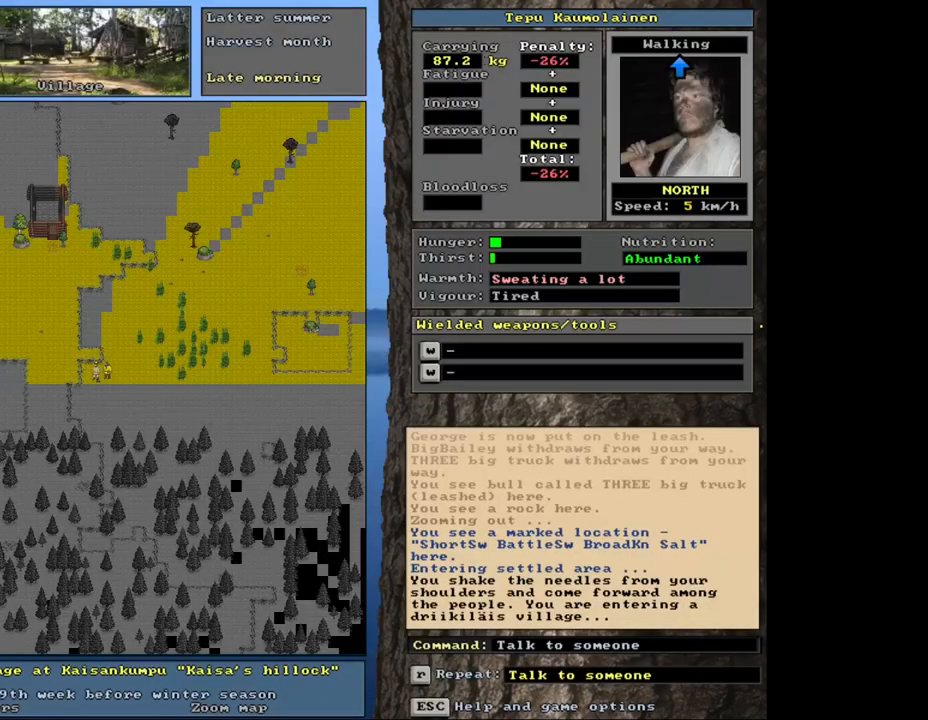
{"keys": [], "mouse": [], "events": []}
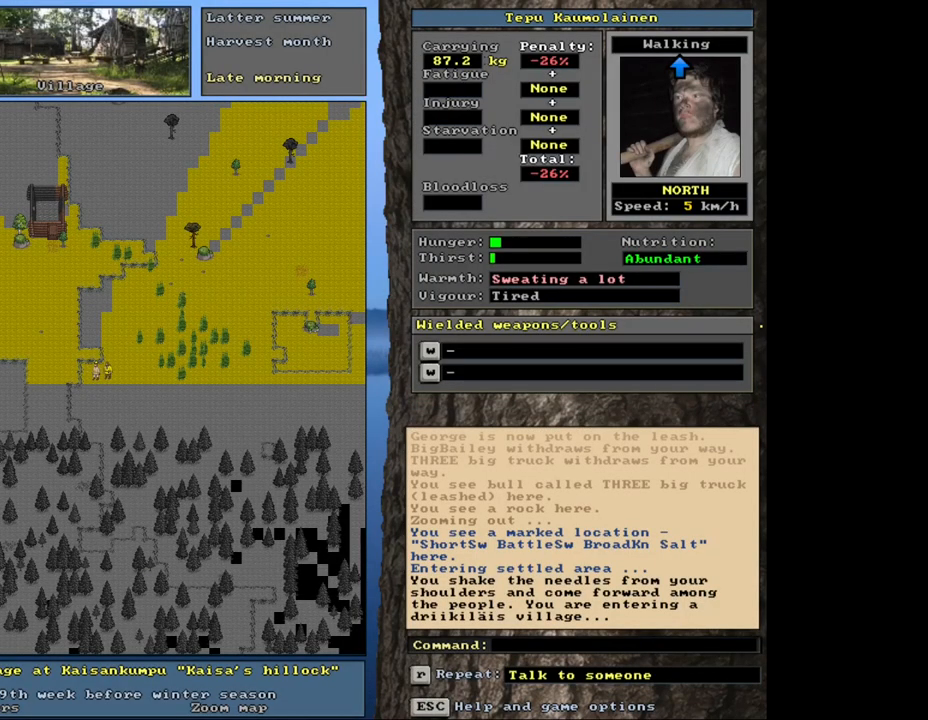
{"keys": [], "mouse": [], "events": [[183, "escape", "down"], [233, "escape", "up"]]}
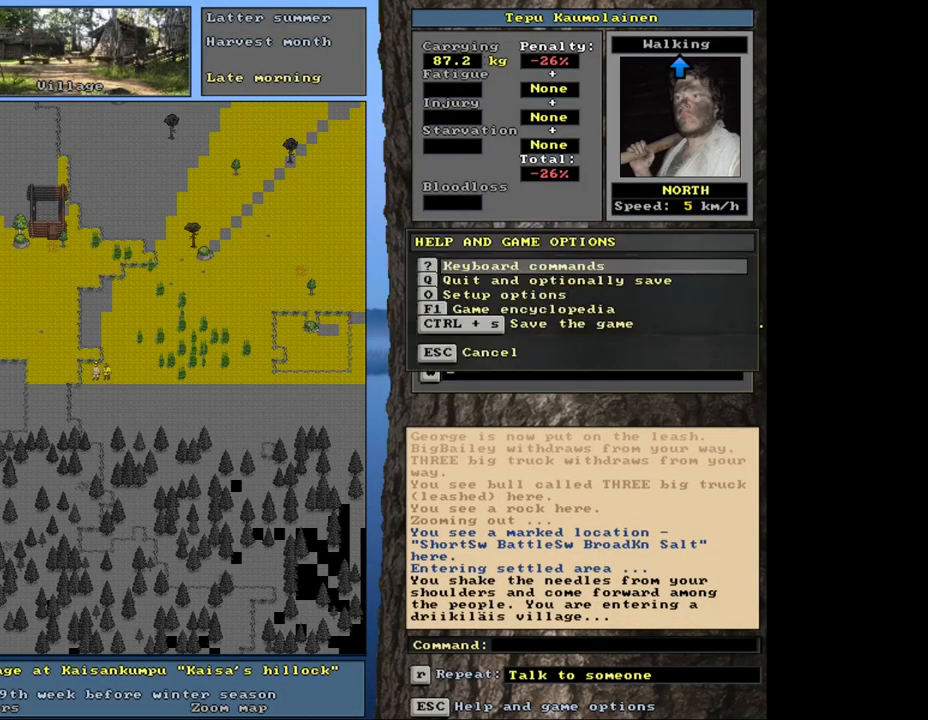
{"keys": ["ctrl_l", "num7"], "mouse": [], "events": [[67, "escape", "down"], [150, "escape", "up"], [417, "ctrl_l", "down"], [483, "num7", "down"]]}
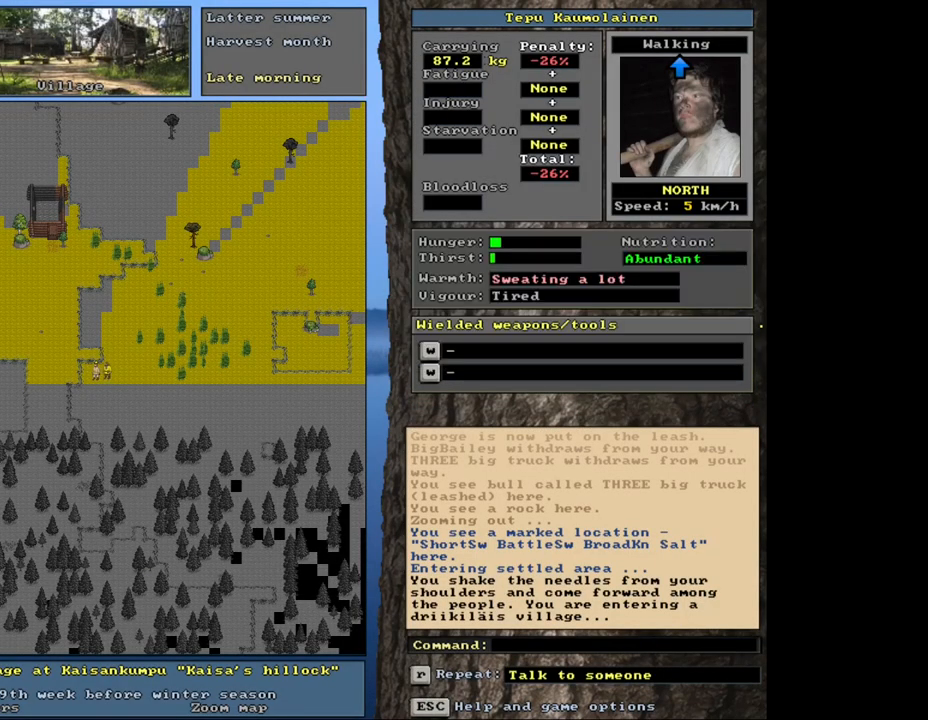
{"keys": ["ctrl_l", "num8"], "mouse": [], "events": [[83, "num7", "up"], [167, "num7", "down"], [217, "num7", "up"], [300, "num7", "down"], [383, "num7", "up"], [417, "num8", "down"]]}
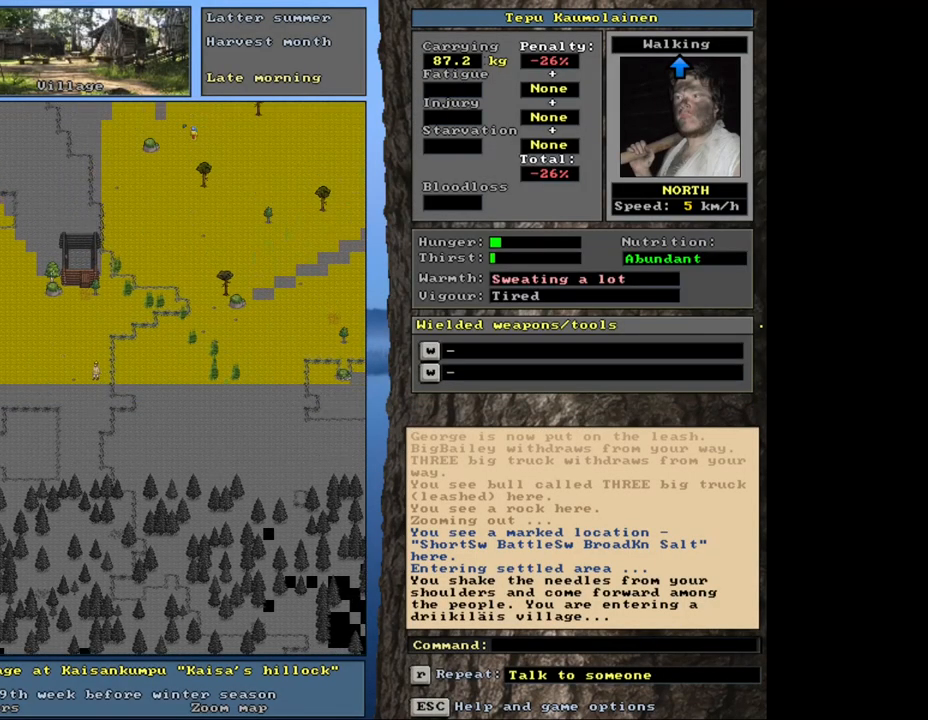
{"keys": ["ctrl_l"], "mouse": [], "events": [[17, "num7", "down"], [33, "num8", "up"], [100, "num8", "down"], [117, "num7", "up"], [183, "num7", "down"], [183, "num8", "up"], [267, "num7", "up"], [283, "num8", "down"], [367, "num8", "up"], [433, "num8", "down"], [483, "num8", "up"]]}